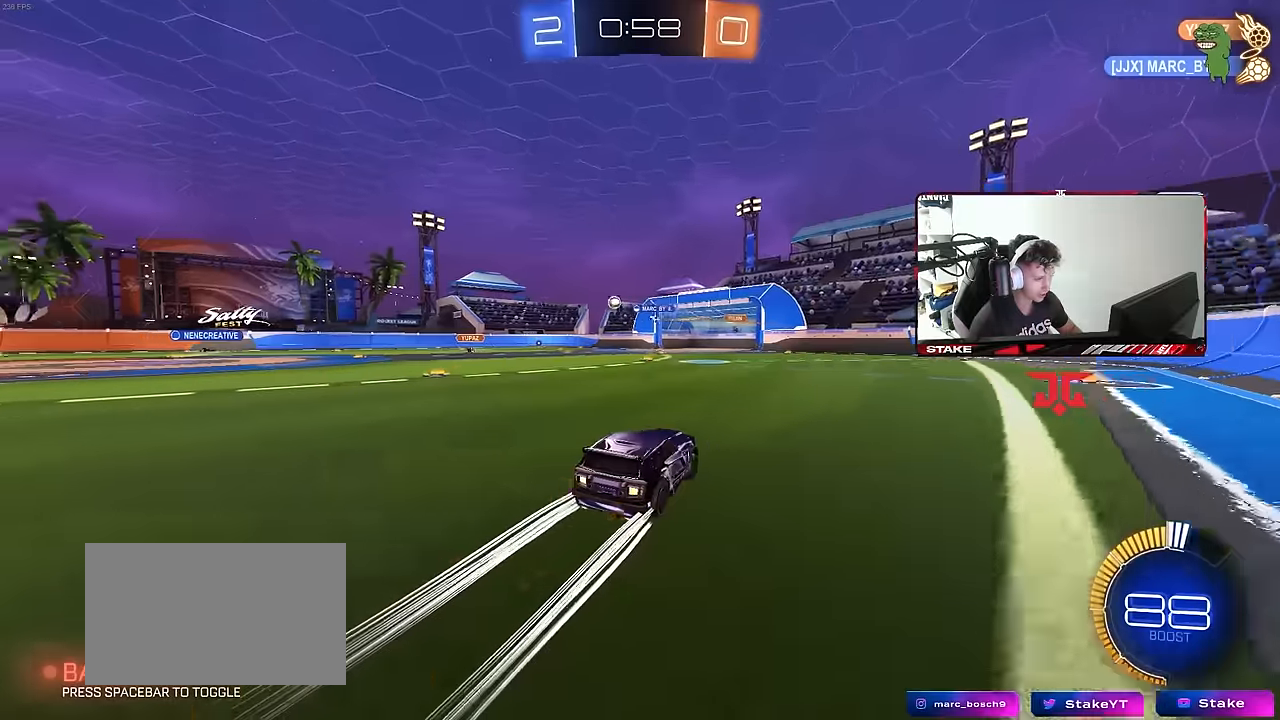
Gameplay with keyboard and mouse; each line is a JSON object with the keys and mouse buttons held at the frame after it. "events" lists presses ("down") and releases ("up") of "1", "2", "3", "4", "5", "a", "alt", "c", "caps_lock", "ctrl", "d", "e", "f", "g", "q", "r", "s", "shift", "space", "t", "tab", "v", "w", "x", "z", "mouse_left", "mouse_wheel" and "mouse_right" between this image and that frame as [ms after this image, input, new state], when the widget could be followed in between. "mouse_left", "mouse_wheel", "mouse_right" = the "left", "wheel", "right" buttons of the "mouse" list. No other keys are recorded. "wheel" means that the mouse wheel is clicked or scrolled. "mouse_move" is the direction in which the mouse moves at that frame (one of eight, or "still"), when it could be read.
{"keys": ["w"], "mouse": [], "mouse_move": "still", "events": [[16, "a", "down"], [216, "a", "up"]]}
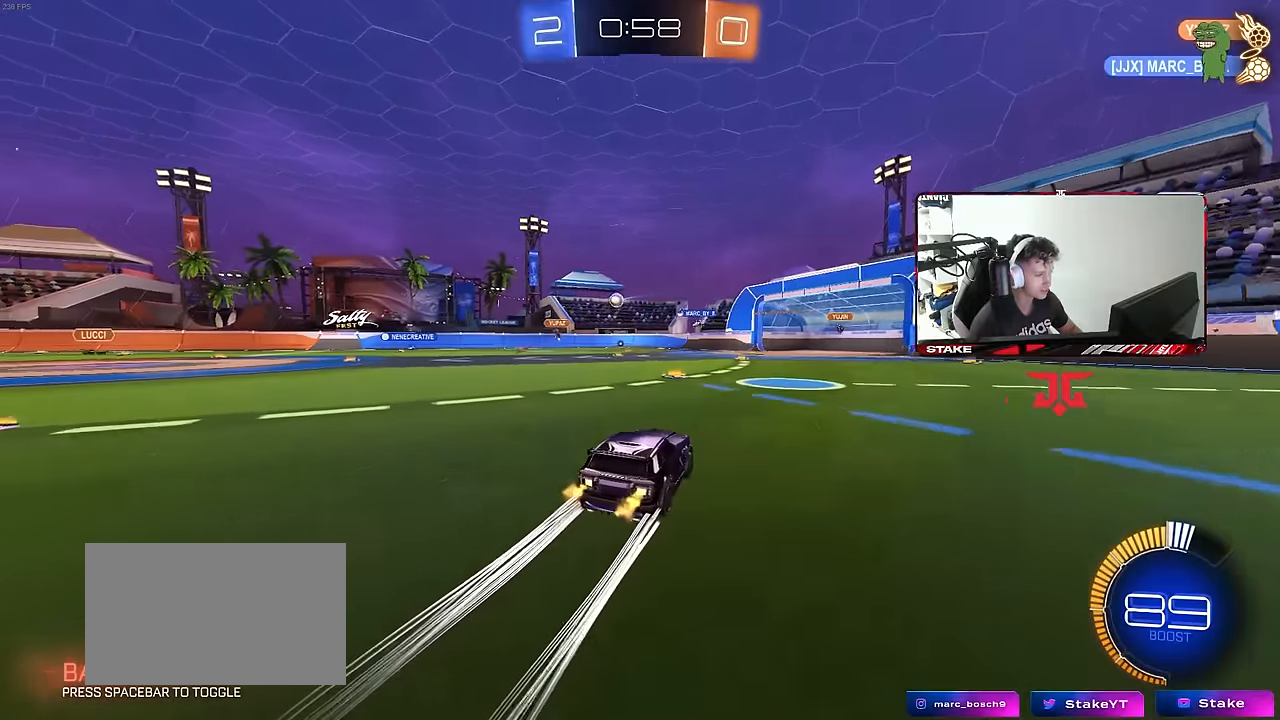
{"keys": ["w"], "mouse": [], "mouse_move": "still", "events": [[266, "a", "down"], [416, "a", "up"]]}
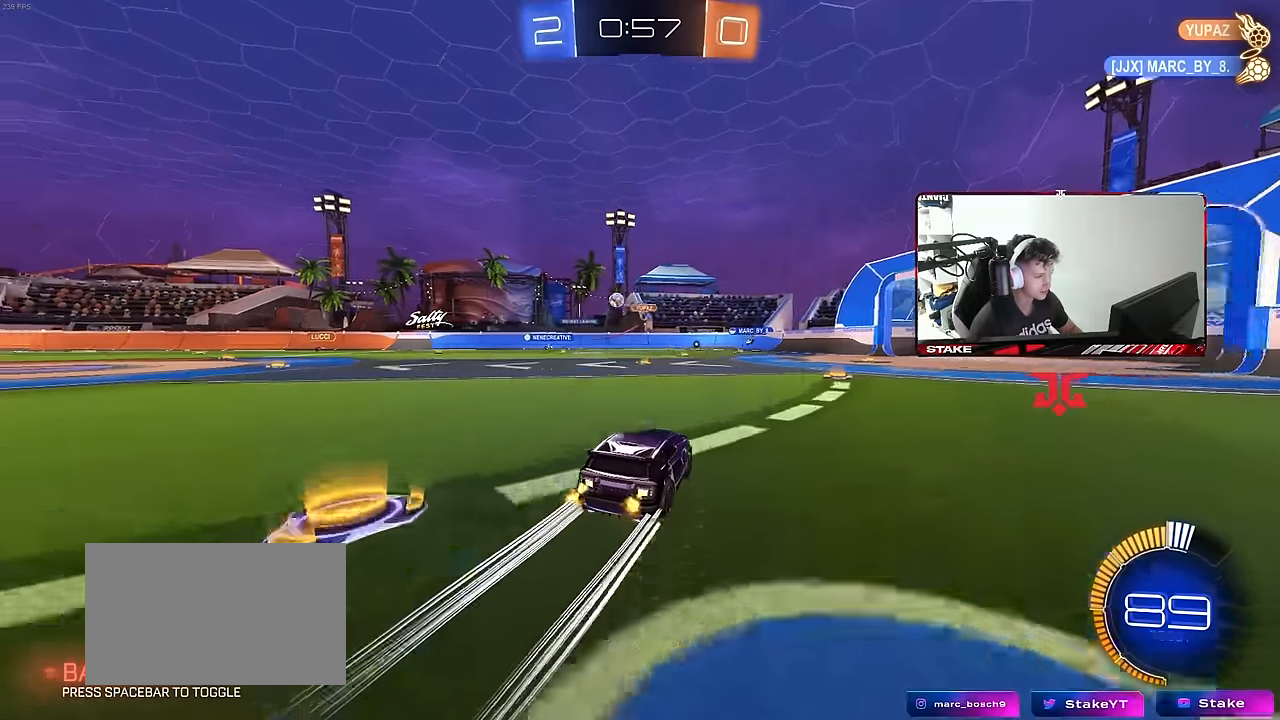
{"keys": ["a", "w"], "mouse": [], "mouse_move": "still", "events": [[50, "a", "down"], [150, "shift", "down"], [250, "shift", "up"], [333, "mouse_left", "down"], [383, "a", "up"], [433, "a", "down"], [466, "mouse_left", "up"]]}
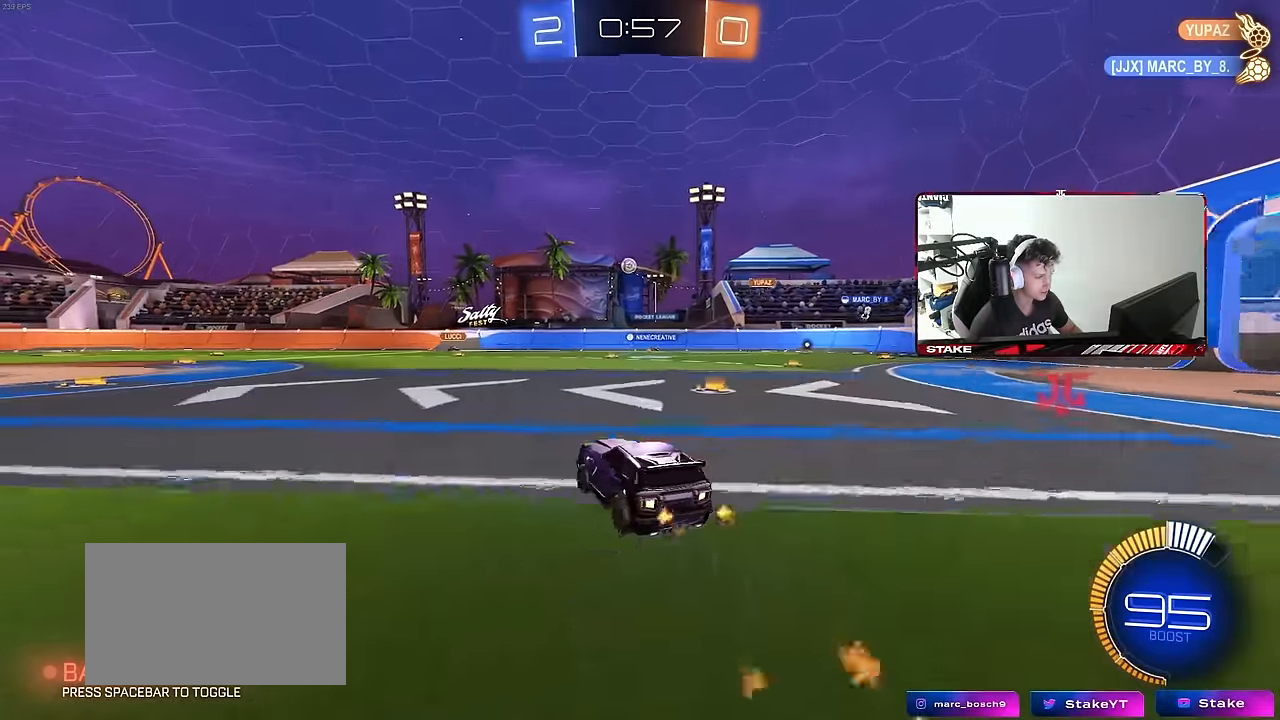
{"keys": ["d", "s", "shift"], "mouse": ["left", "right"], "mouse_move": "still", "events": [[66, "a", "up"], [66, "mouse_right", "down"], [66, "w", "up"], [116, "d", "down"], [116, "mouse_left", "down"], [166, "s", "down"], [300, "d", "up"], [300, "mouse_left", "up"], [300, "mouse_right", "up"], [300, "s", "up"], [350, "mouse_right", "down"], [400, "d", "down"], [400, "s", "down"], [483, "mouse_left", "down"], [483, "shift", "down"]]}
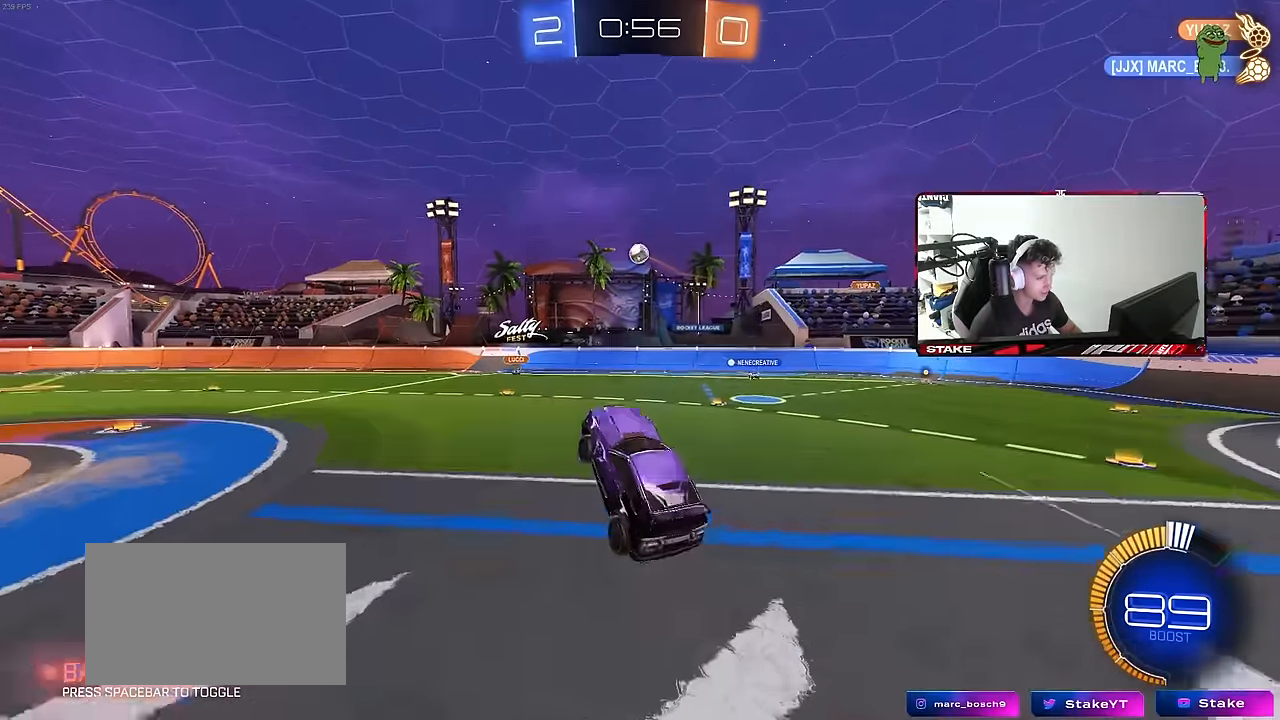
{"keys": ["d"], "mouse": ["left"], "mouse_move": "still", "events": [[83, "mouse_right", "up"], [83, "s", "up"], [366, "w", "down"], [450, "w", "up"], [500, "shift", "up"]]}
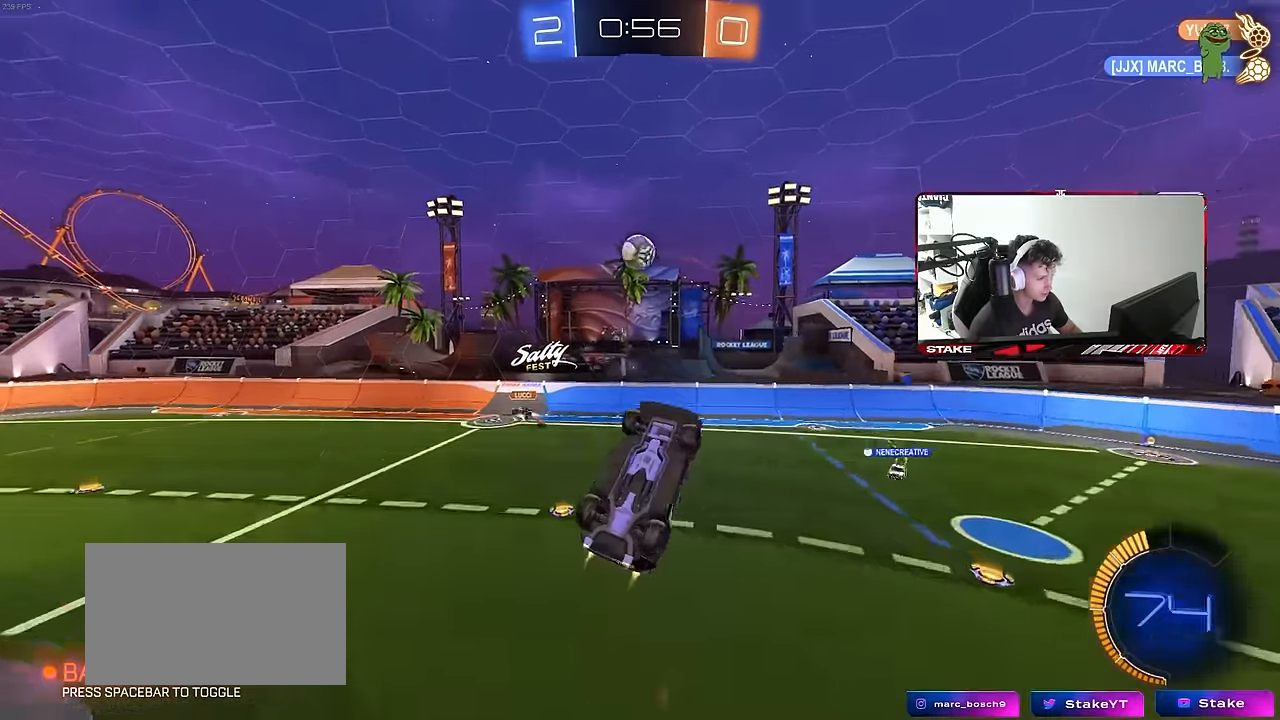
{"keys": ["d", "shift"], "mouse": ["left"], "mouse_move": "still", "events": [[50, "mouse_left", "up"], [50, "s", "down"], [433, "mouse_left", "down"], [433, "s", "up"], [466, "shift", "down"]]}
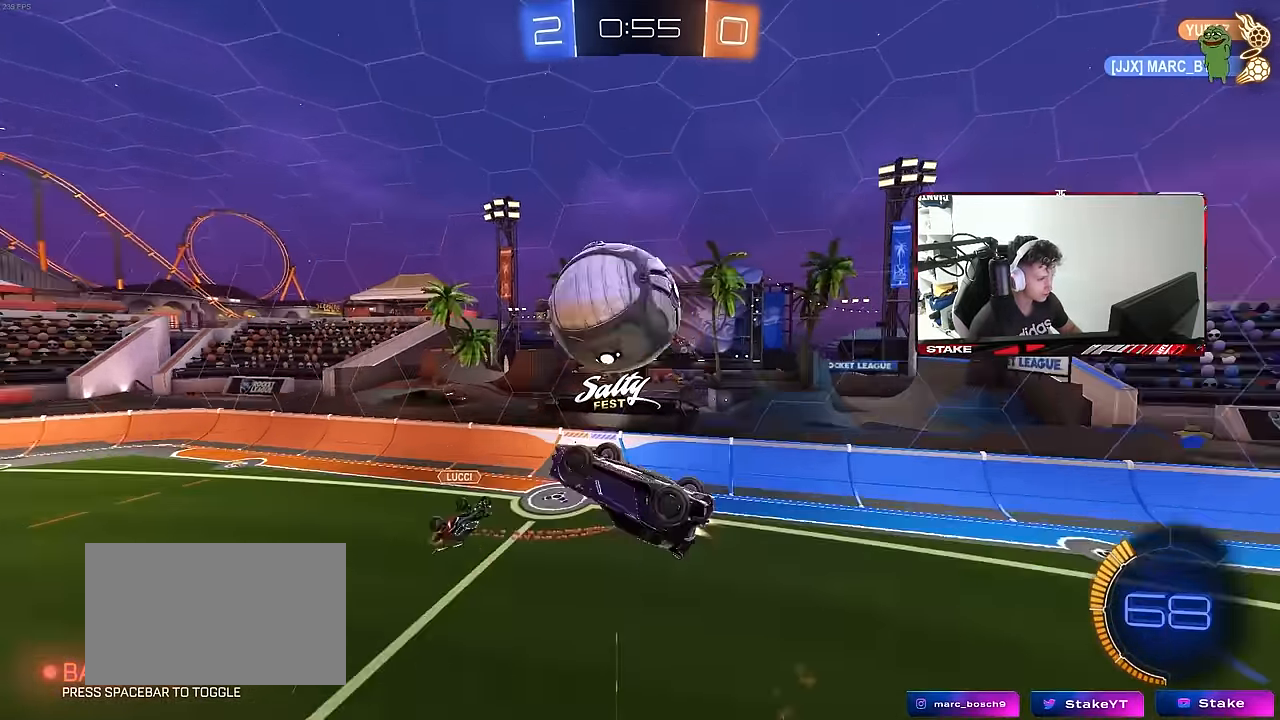
{"keys": ["d", "shift", "w"], "mouse": ["left"], "mouse_move": "still", "events": [[350, "w", "down"]]}
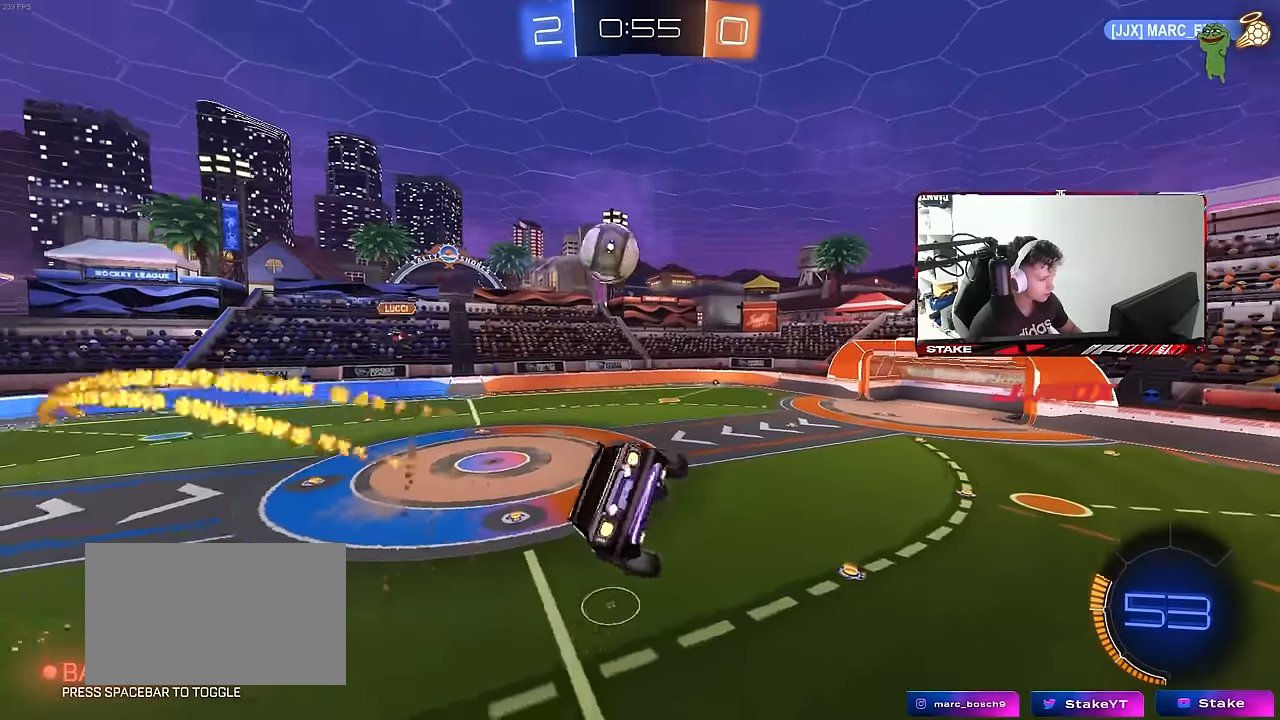
{"keys": ["d"], "mouse": [], "mouse_move": "still", "events": [[83, "mouse_left", "up"], [133, "shift", "up"], [133, "w", "up"], [183, "d", "up"], [233, "shift", "down"], [267, "a", "down"], [417, "a", "up"], [417, "shift", "up"], [500, "d", "down"]]}
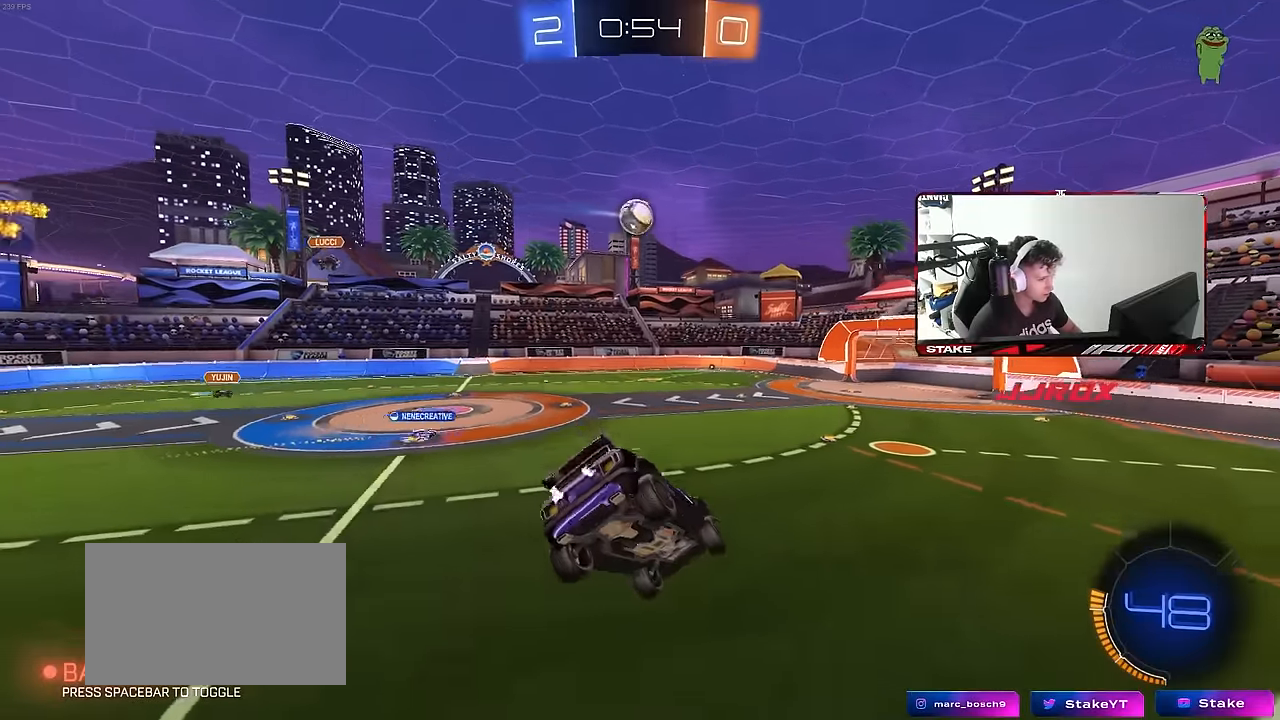
{"keys": ["a", "shift", "w"], "mouse": ["left", "right"], "mouse_move": "still", "events": [[100, "d", "up"], [233, "d", "down"], [283, "w", "down"], [383, "mouse_left", "down"], [433, "d", "up"], [483, "a", "down"], [483, "mouse_right", "down"], [483, "shift", "down"]]}
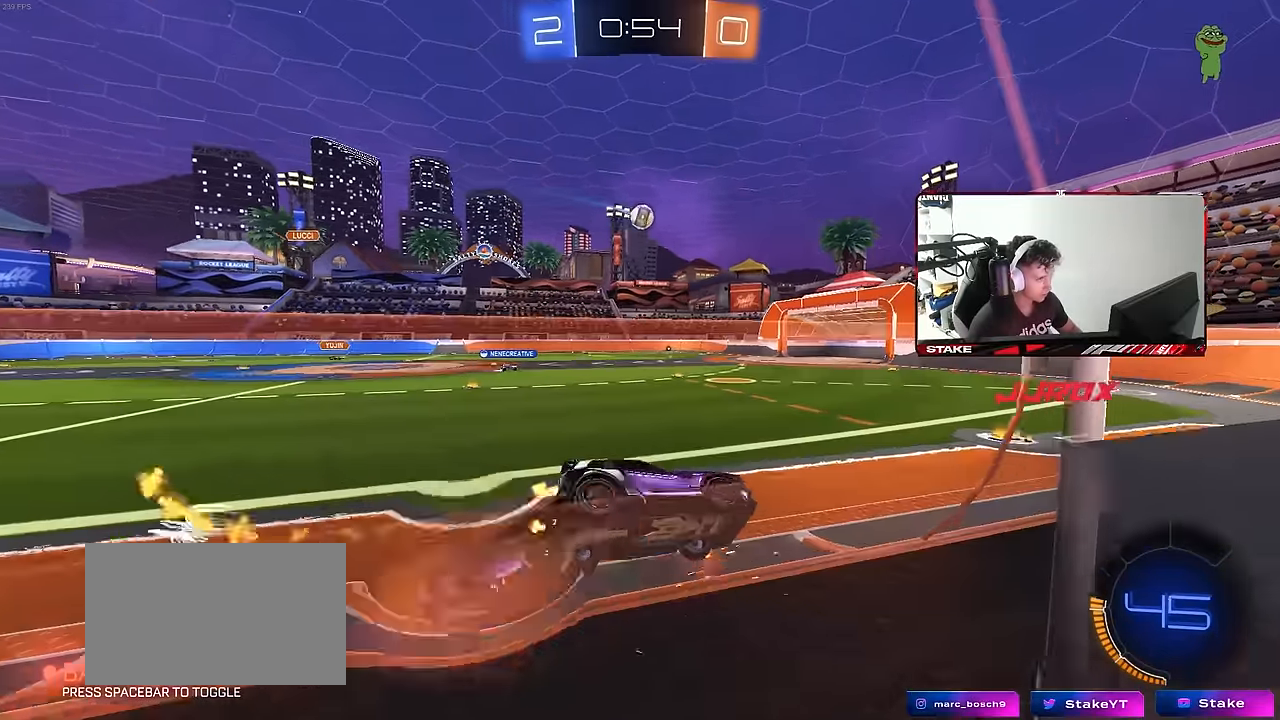
{"keys": ["a", "s", "shift"], "mouse": ["left"], "mouse_move": "still", "events": [[67, "mouse_right", "up"], [117, "mouse_right", "down"], [167, "s", "down"], [167, "w", "up"], [350, "mouse_right", "up"]]}
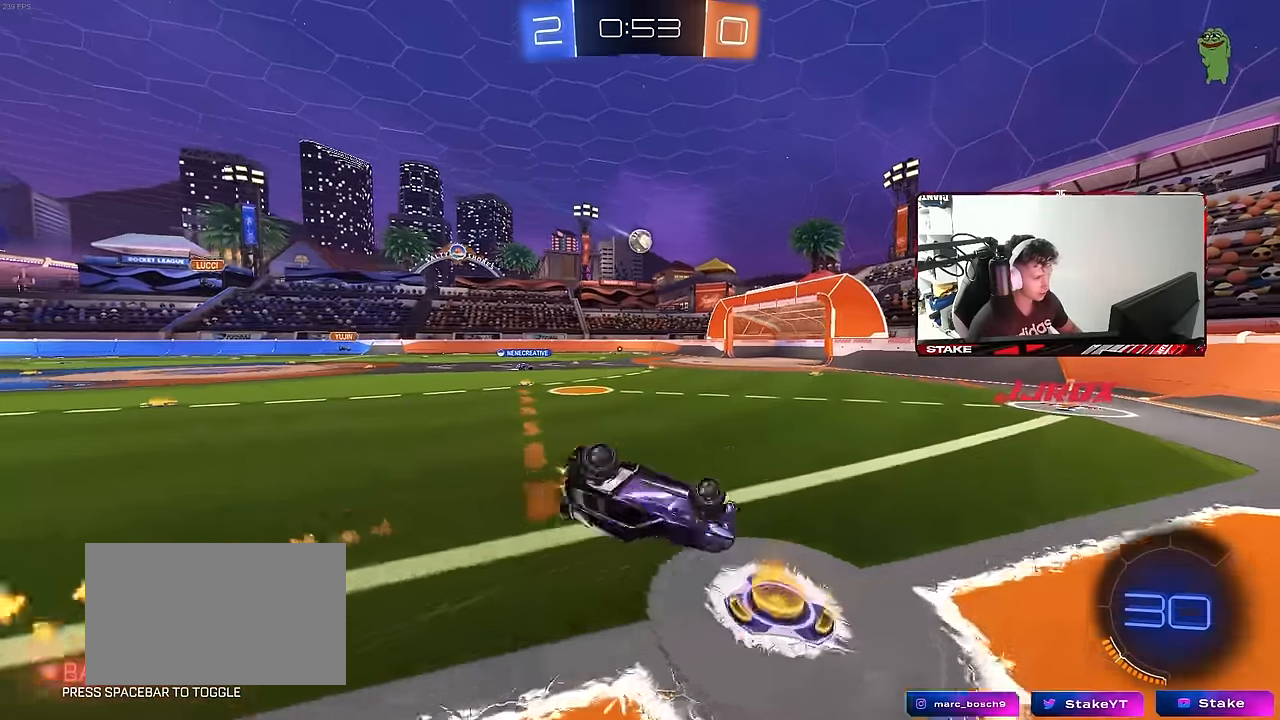
{"keys": [], "mouse": [], "mouse_move": "still", "events": [[33, "s", "up"], [133, "s", "down"], [267, "shift", "up"], [417, "mouse_left", "up"], [417, "s", "up"], [500, "a", "up"]]}
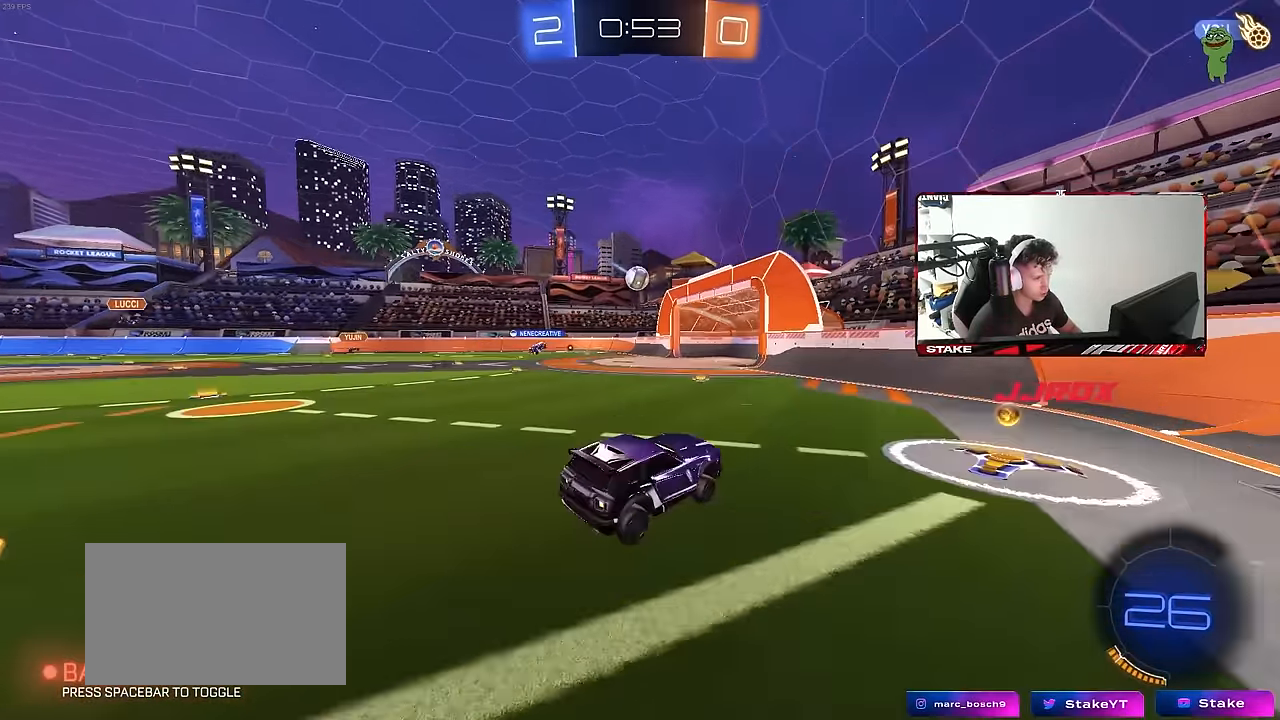
{"keys": ["a", "w"], "mouse": [], "mouse_move": "still", "events": [[200, "w", "down"], [283, "mouse_left", "down"], [333, "a", "down"], [383, "mouse_left", "up"]]}
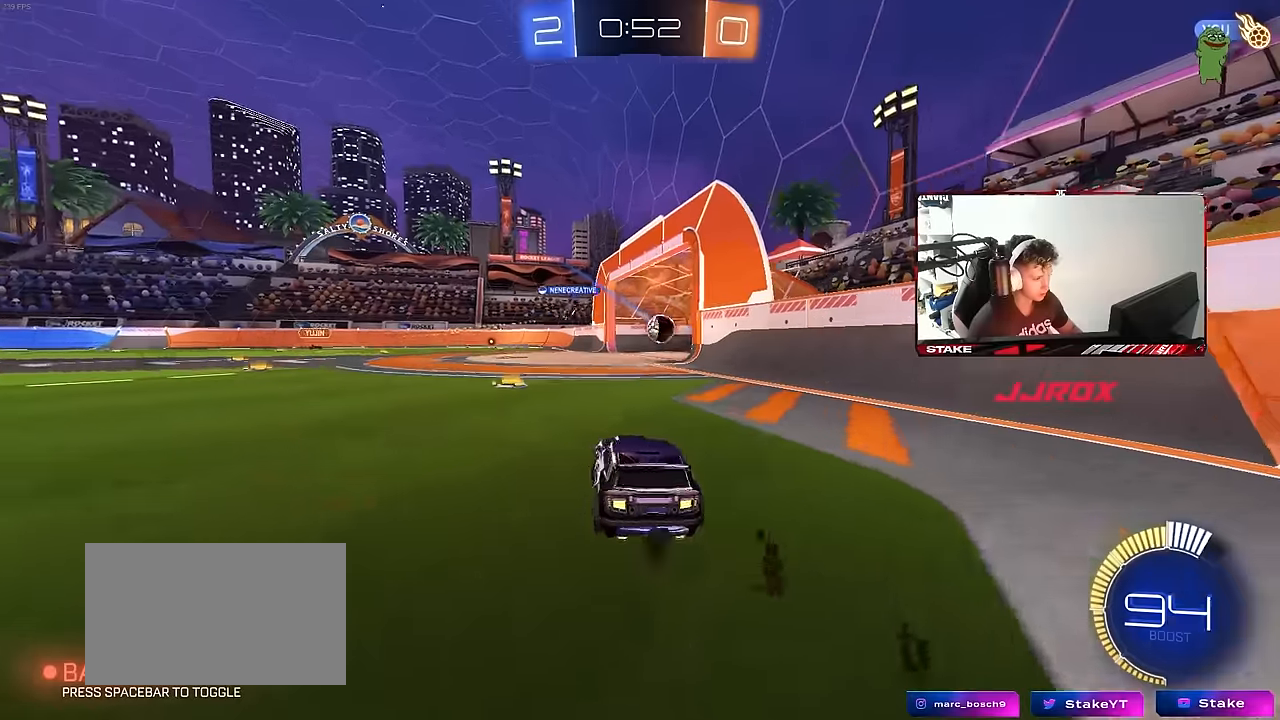
{"keys": ["space"], "mouse": [], "mouse_move": "still", "events": [[250, "w", "up"], [300, "a", "up"], [450, "space", "down"]]}
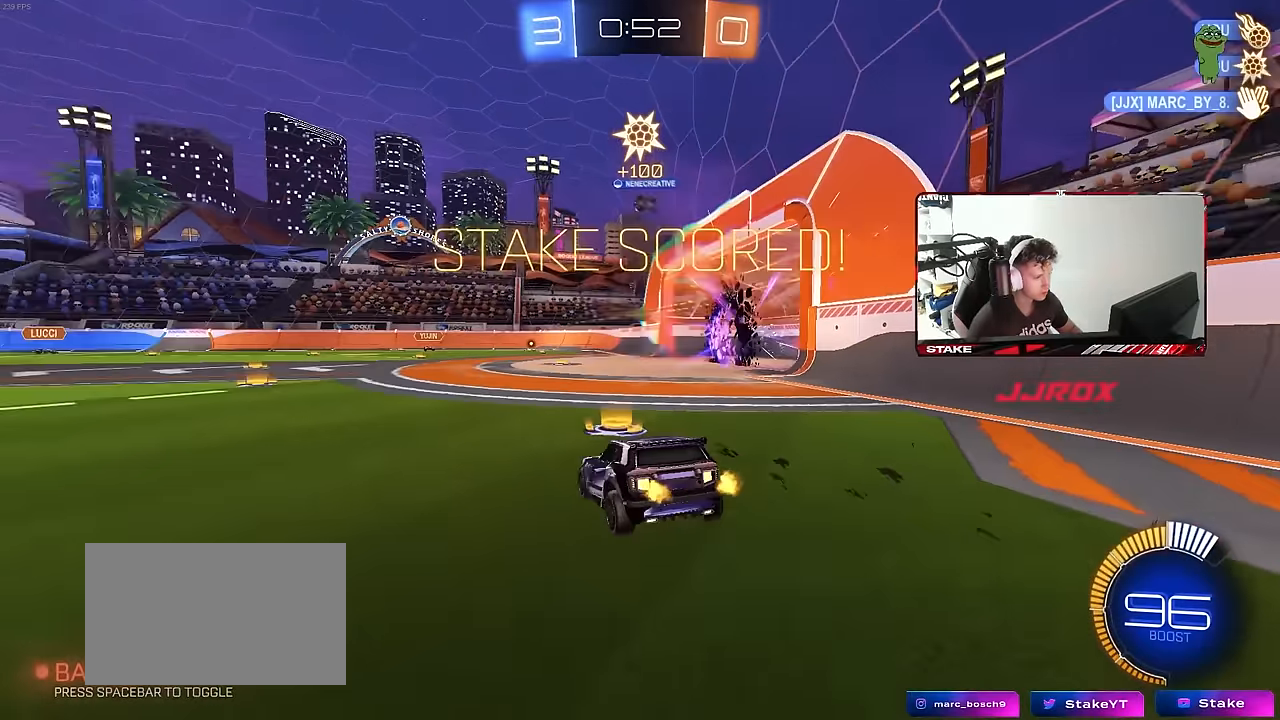
{"keys": ["s", "tab"], "mouse": [], "mouse_move": "still", "events": [[83, "space", "up"], [83, "tab", "down"], [317, "s", "down"], [417, "mouse_right", "down"], [500, "mouse_right", "up"]]}
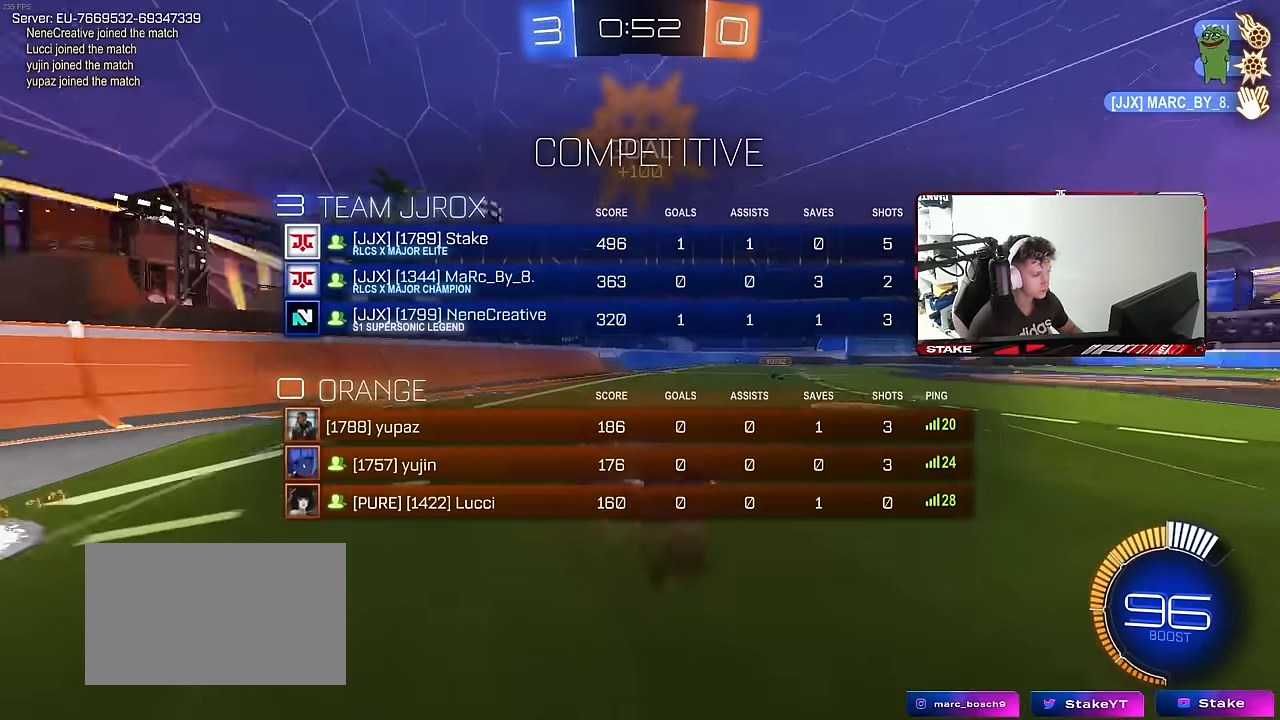
{"keys": ["a", "d", "q", "w"], "mouse": ["left"], "mouse_move": "still", "events": [[50, "mouse_right", "down"], [100, "tab", "up"], [150, "s", "up"], [250, "d", "down"], [250, "mouse_right", "up"], [250, "q", "down"], [250, "w", "down"], [333, "a", "down"], [383, "mouse_left", "down"]]}
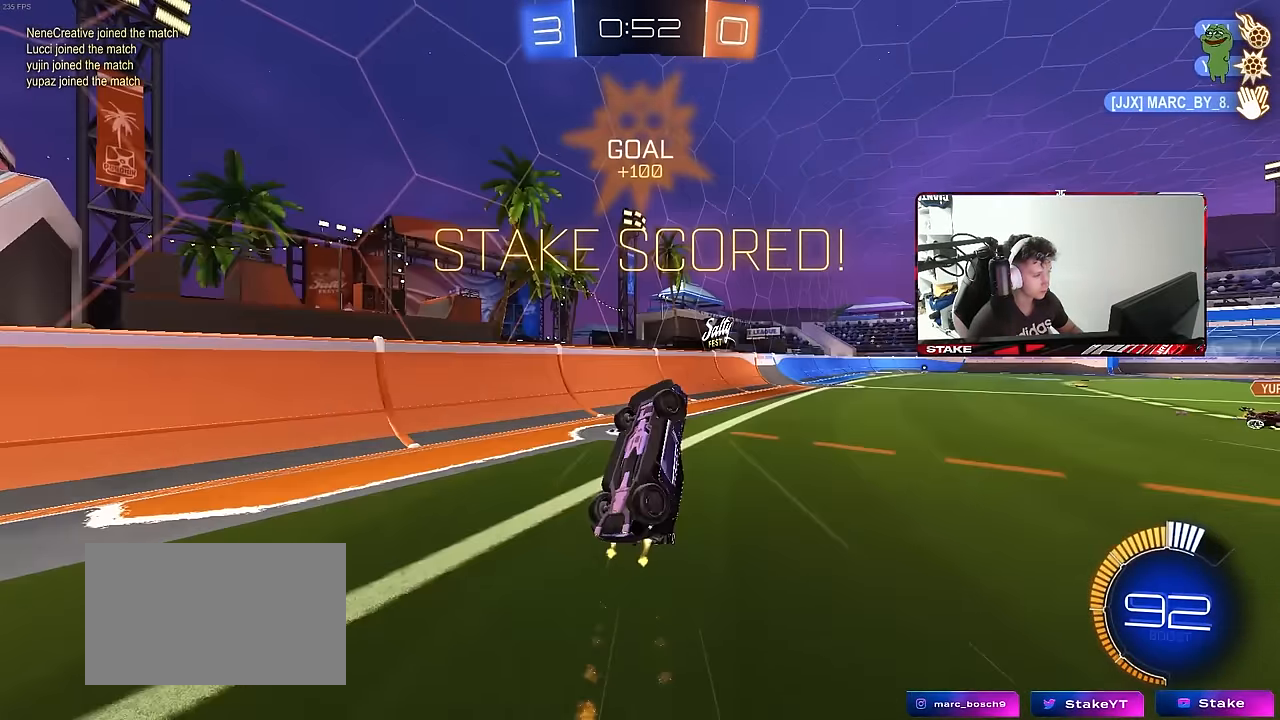
{"keys": ["d", "tab", "w"], "mouse": [], "mouse_move": "still", "events": [[167, "a", "up"], [167, "d", "up"], [167, "q", "up"], [200, "w", "up"], [300, "mouse_left", "up"], [300, "tab", "down"], [400, "w", "down"], [450, "d", "down"]]}
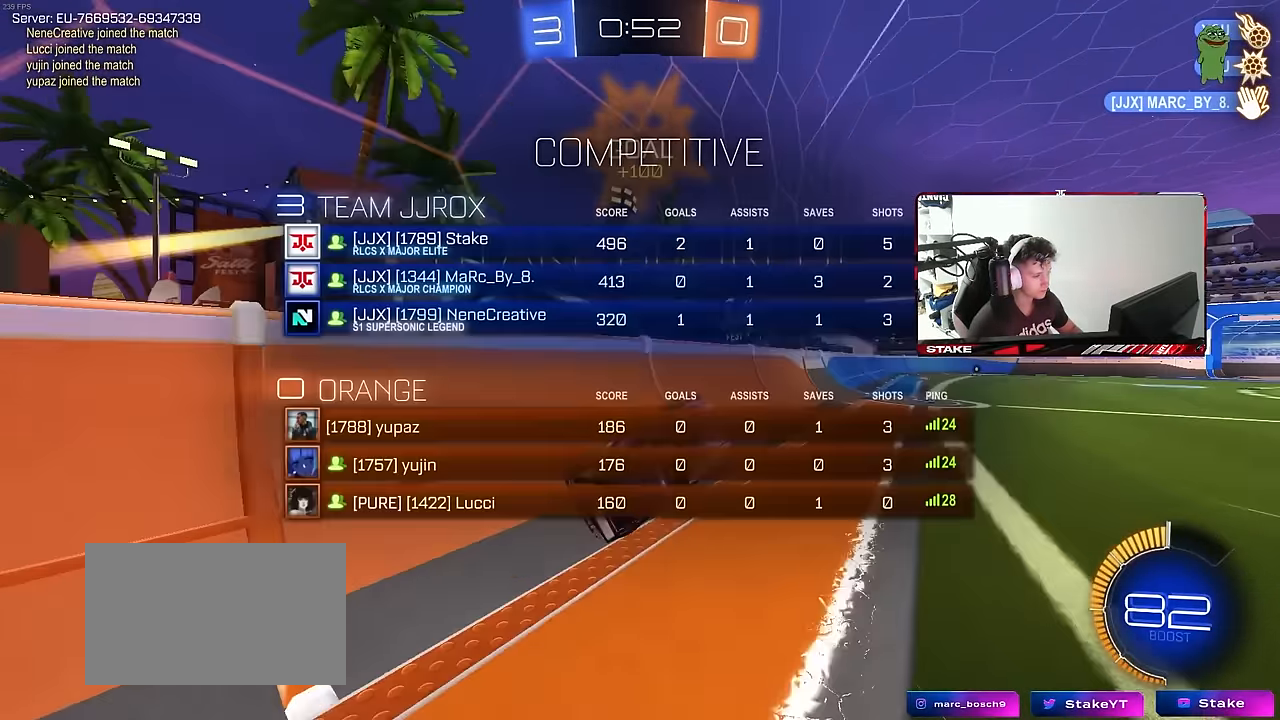
{"keys": ["d", "shift", "w"], "mouse": ["left", "right"], "mouse_move": "down", "events": [[33, "d", "up"], [217, "d", "down"], [317, "mouse_left", "down"], [367, "d", "up"], [367, "mouse_right", "down"], [367, "tab", "up"], [417, "mouse_right", "up"], [450, "d", "down"], [450, "mouse_right", "down"], [450, "shift", "down"]]}
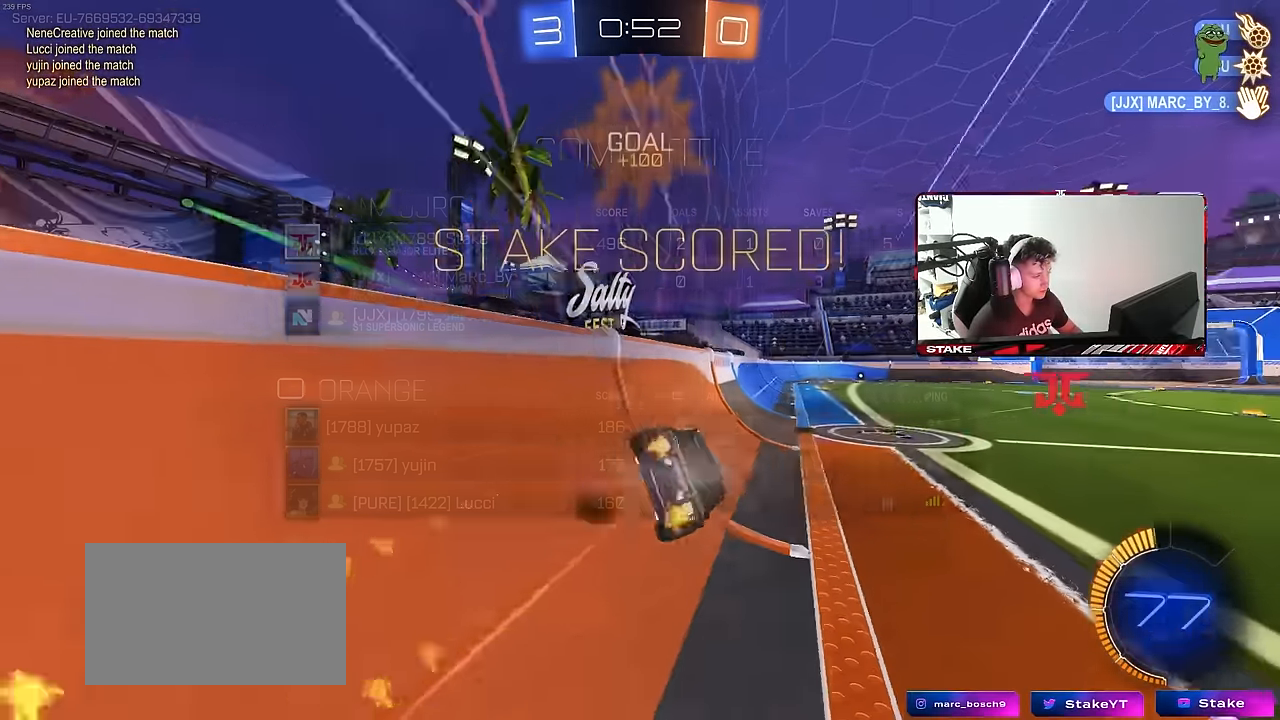
{"keys": ["d", "s", "space", "tab"], "mouse": ["left"], "mouse_move": "still", "events": [[50, "s", "down"], [100, "w", "up"], [200, "mouse_right", "up"], [233, "shift", "up"], [333, "d", "up"], [383, "s", "up"], [433, "space", "down"], [433, "tab", "down"], [467, "d", "down"], [467, "s", "down"]]}
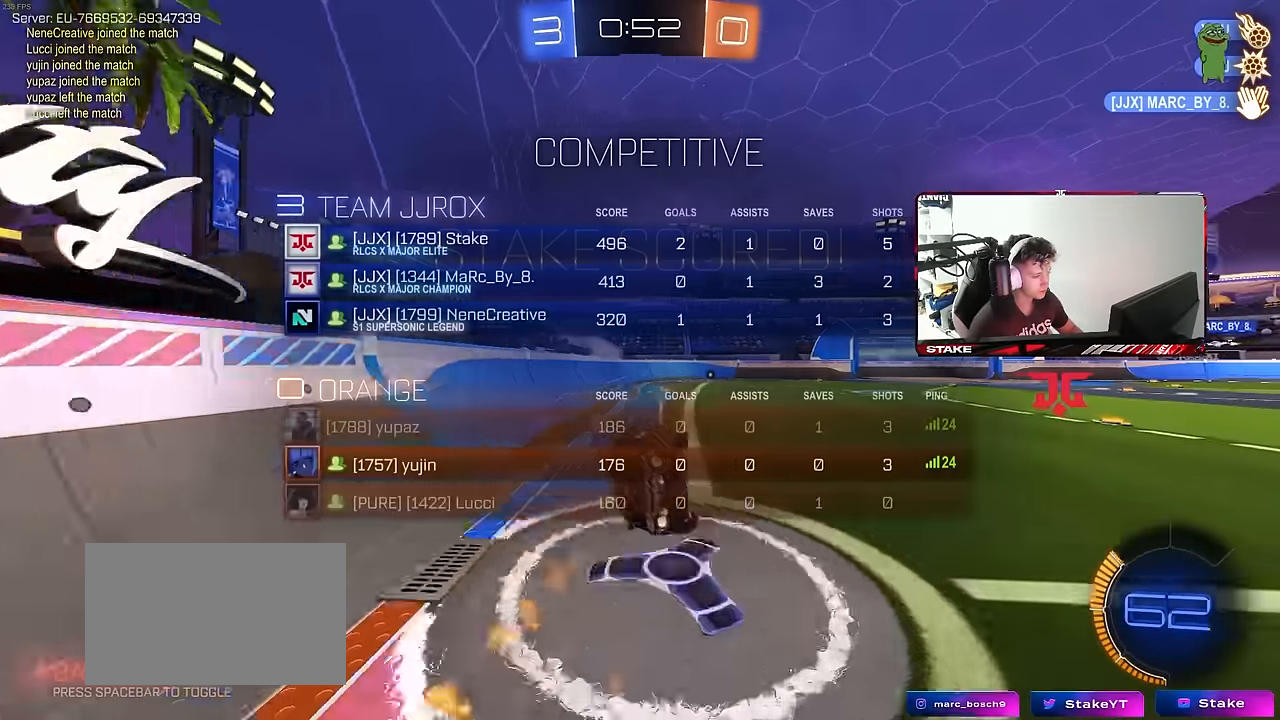
{"keys": [], "mouse": [], "mouse_move": "still", "events": [[117, "space", "up"], [217, "d", "up"], [217, "s", "up"], [250, "mouse_left", "up"], [400, "tab", "up"]]}